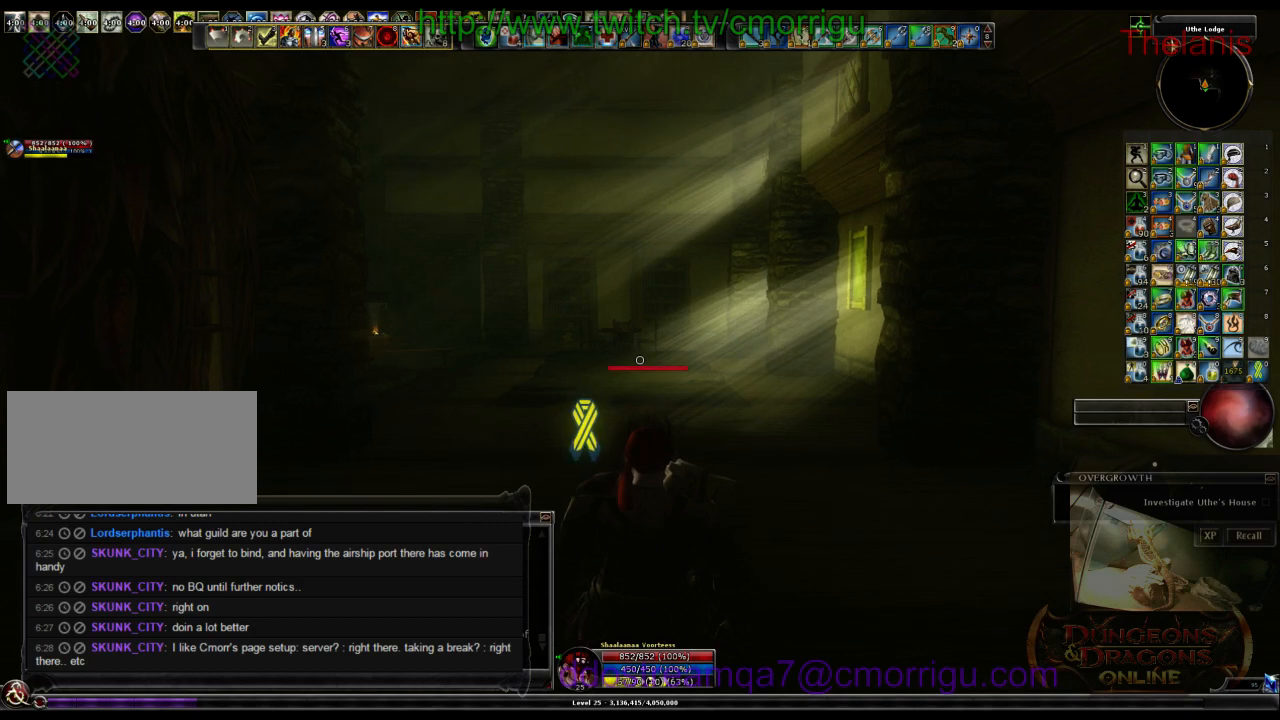
Gameplay with keyboard; each line is a JSON object with the keys held at the frame after it. "events" lists presses ("down") and releases ("up") of ".", "/", "0", "1", "2", "3", "4", "5", "6", "7", "8", "9", "a", "b", "backslash", "backspace", "c", "caps_lock", "comma", "ctrl_l", "ctrl_r", "d", "e", "equals", "escape", "f", "f1", "f10", "f11", "f12", "f2", "f3", "f4", "f5", "f6", "f7", "f8", "f9", "g", "h", "i", "j", "k", "l", "lbracket", "m", "minus", "n", "o", "p", "q", "quote", "r", "rbracket", "return", "s", "semicolon", "shift_l", "shift_r", "space", "t", "tab", "tilde", "u", "v", "w", "x", "y" and "z" between this image and that frame as [ms after this image, input, new state], when the widget could be followed in between. No other keys are recorded. Mouse input is not recorded.
{"keys": ["w"], "events": [[33, "w", "down"]]}
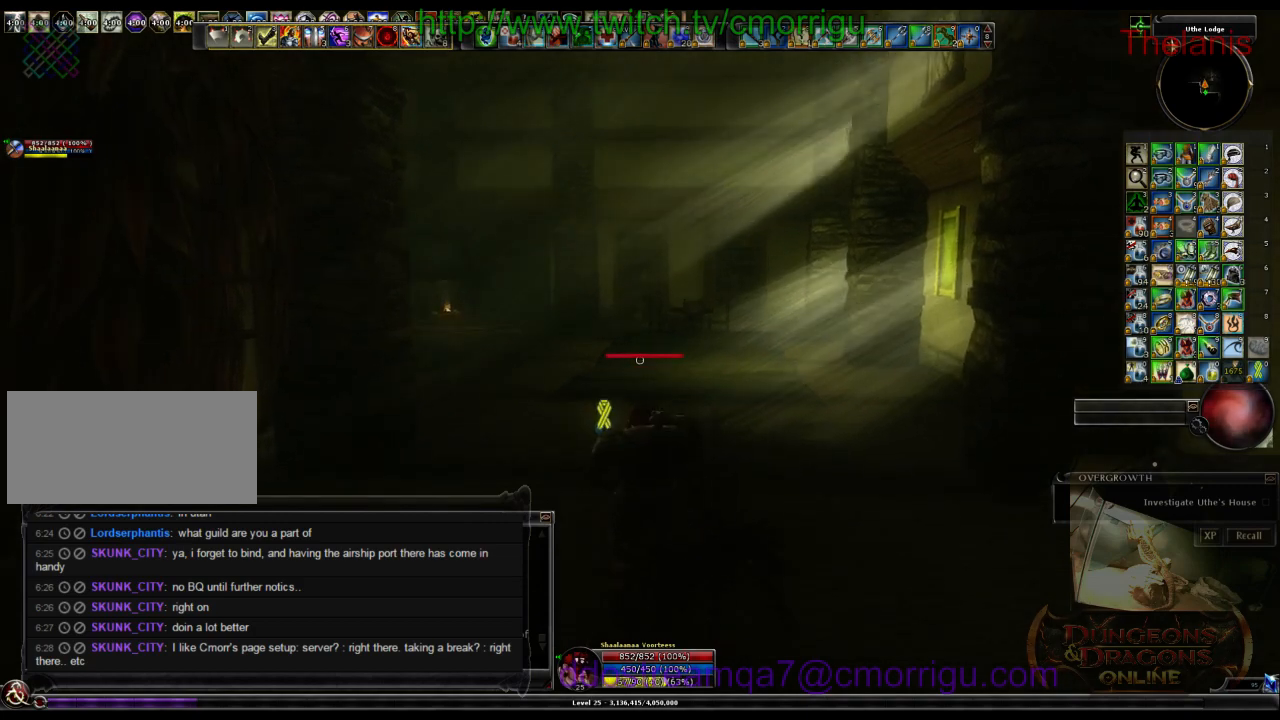
{"keys": ["w"], "events": []}
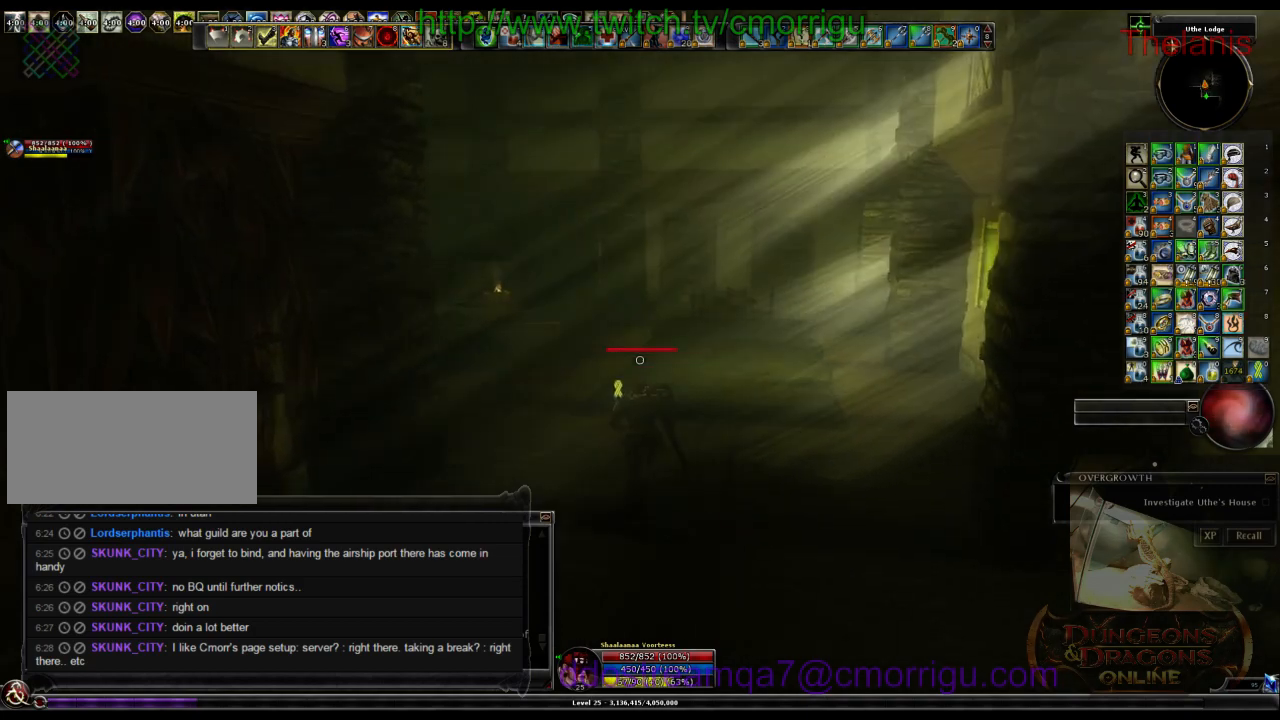
{"keys": ["w"], "events": []}
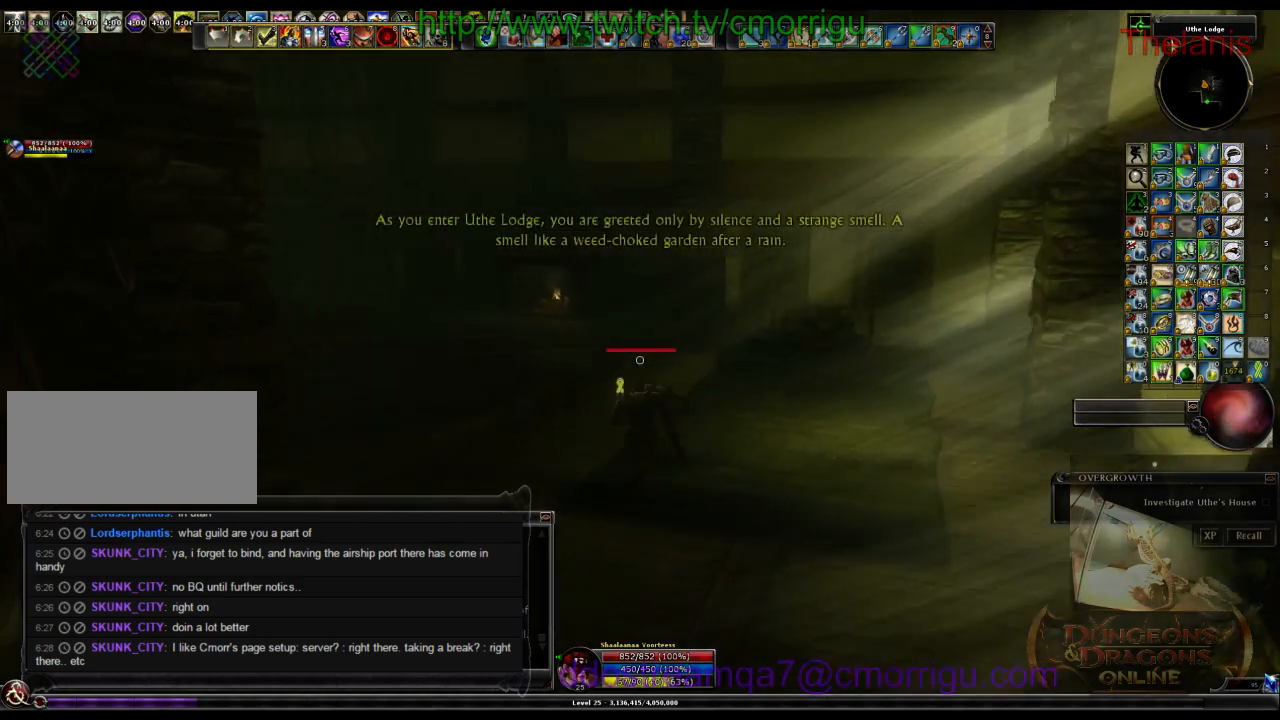
{"keys": ["w"], "events": []}
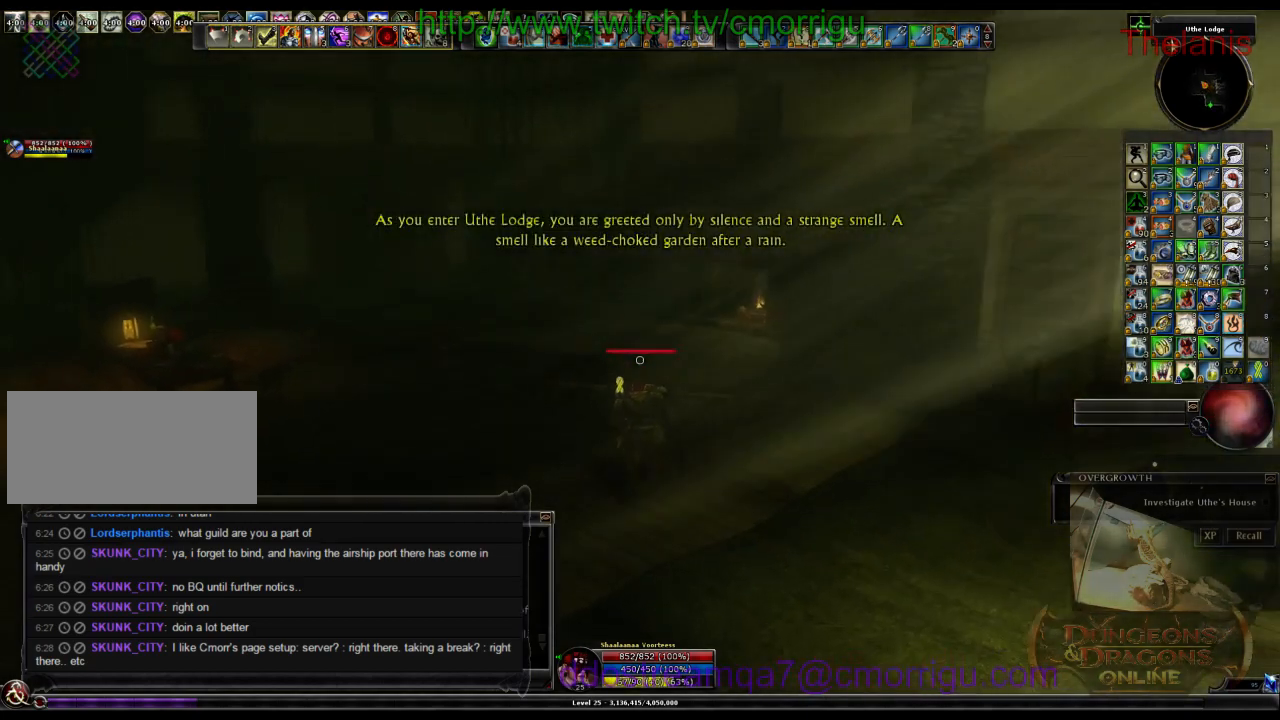
{"keys": ["w"], "events": []}
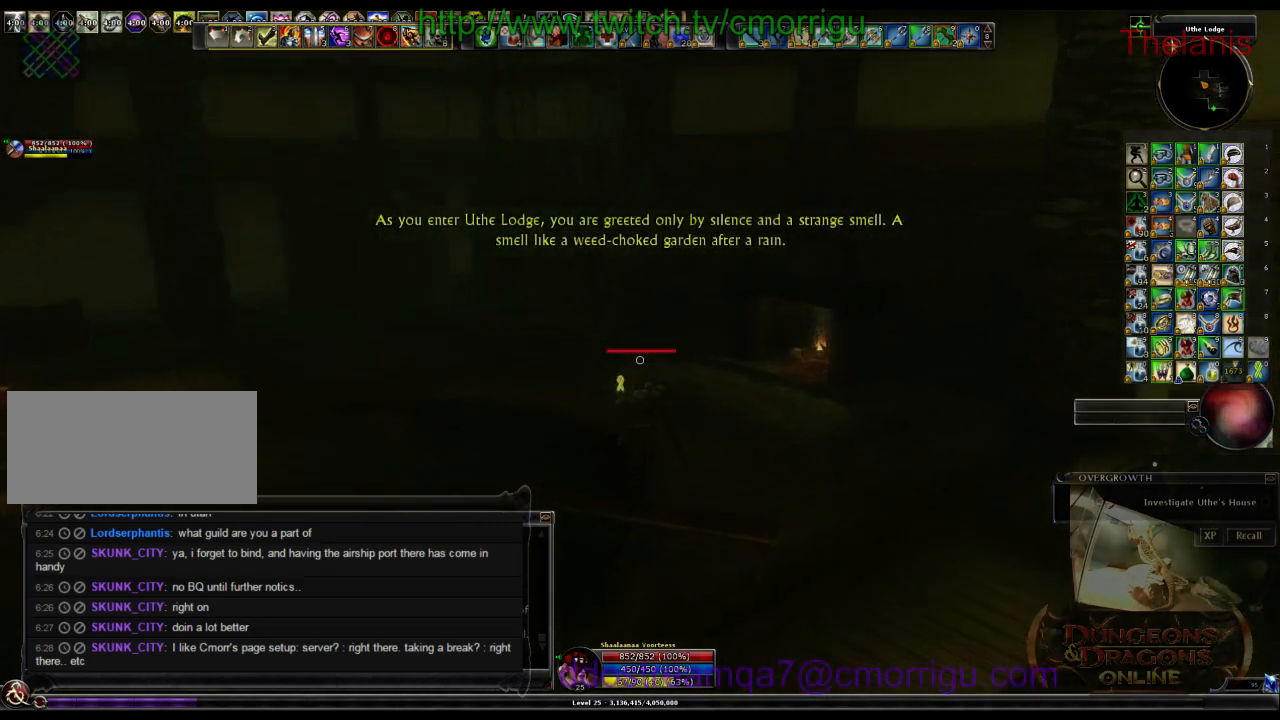
{"keys": ["w"], "events": []}
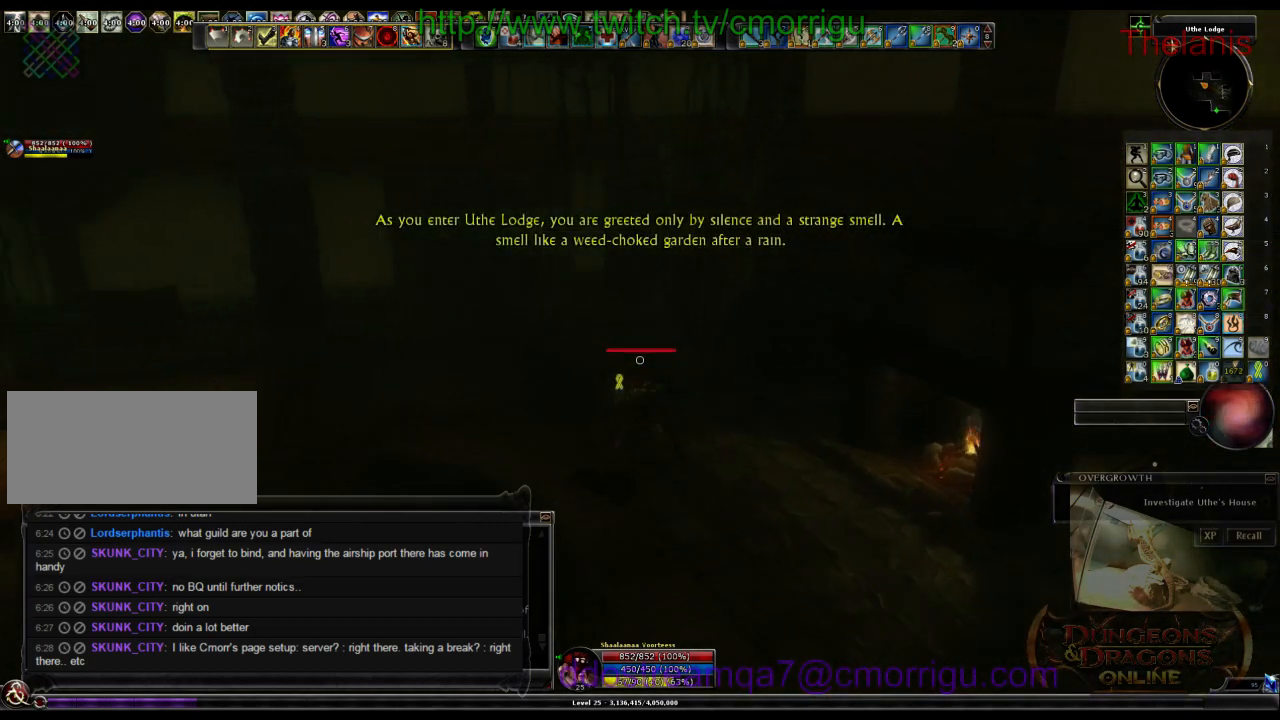
{"keys": ["w"], "events": []}
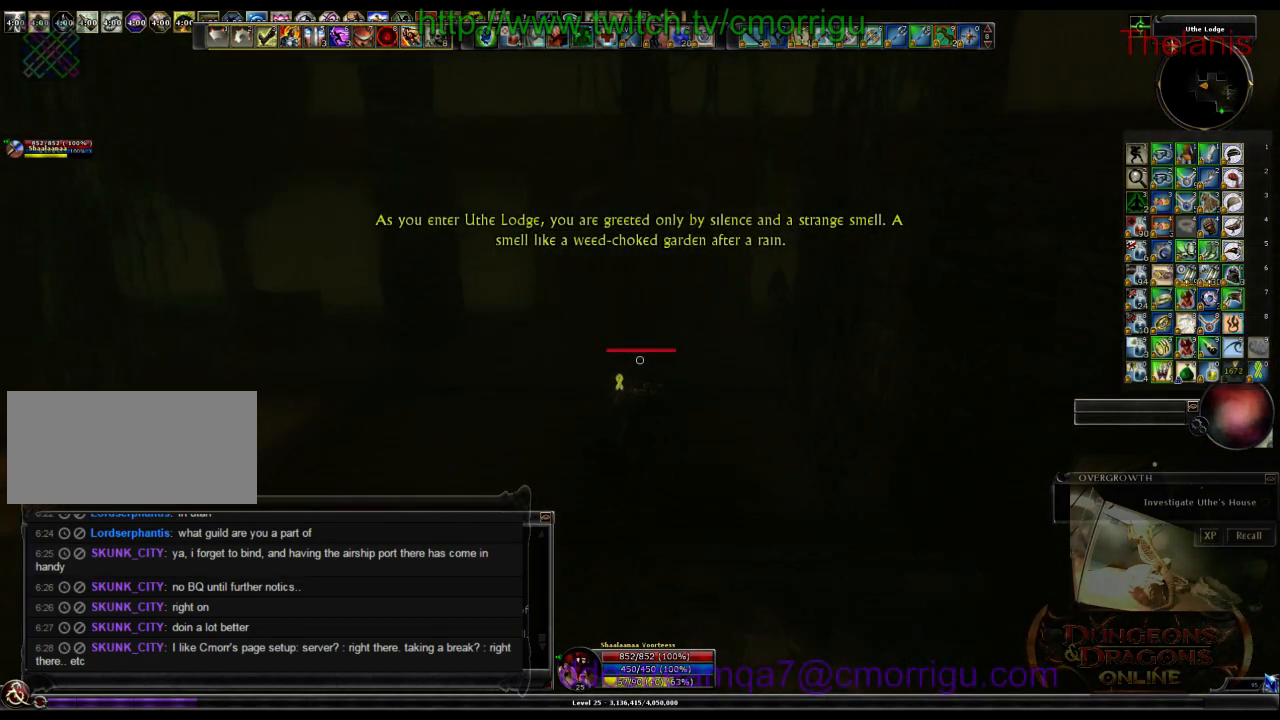
{"keys": ["w"], "events": []}
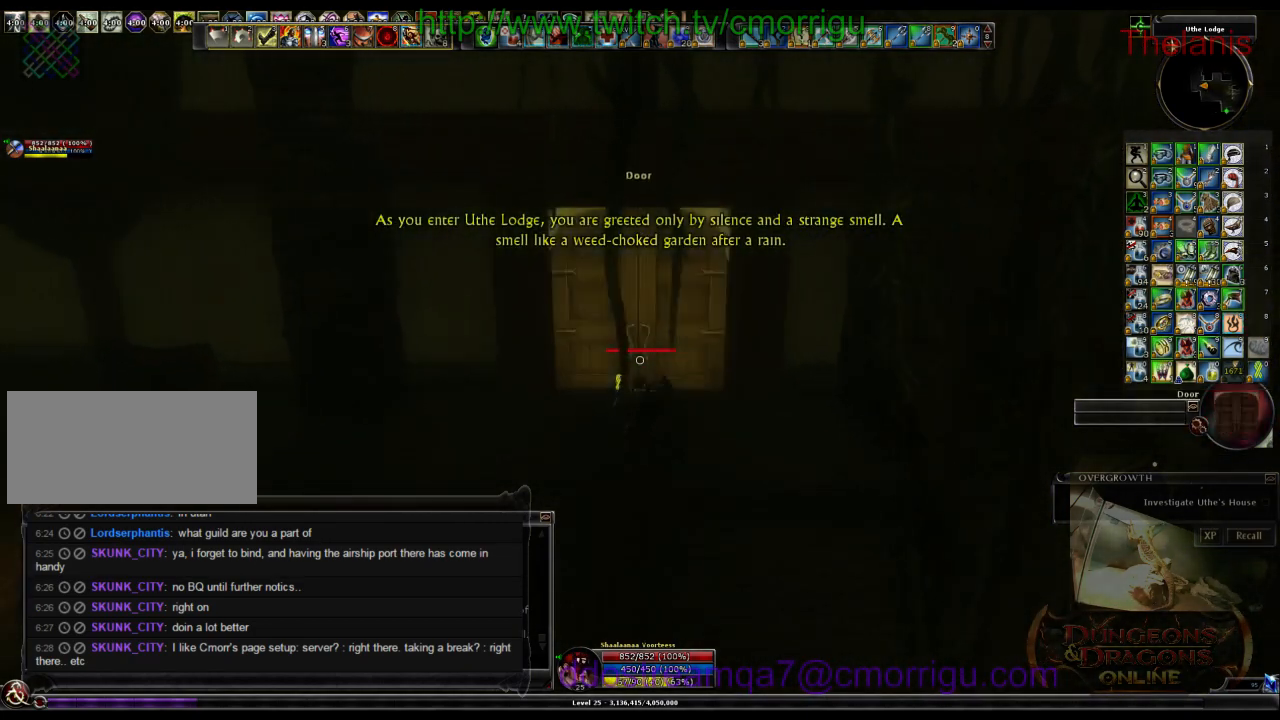
{"keys": [], "events": [[233, "w", "up"]]}
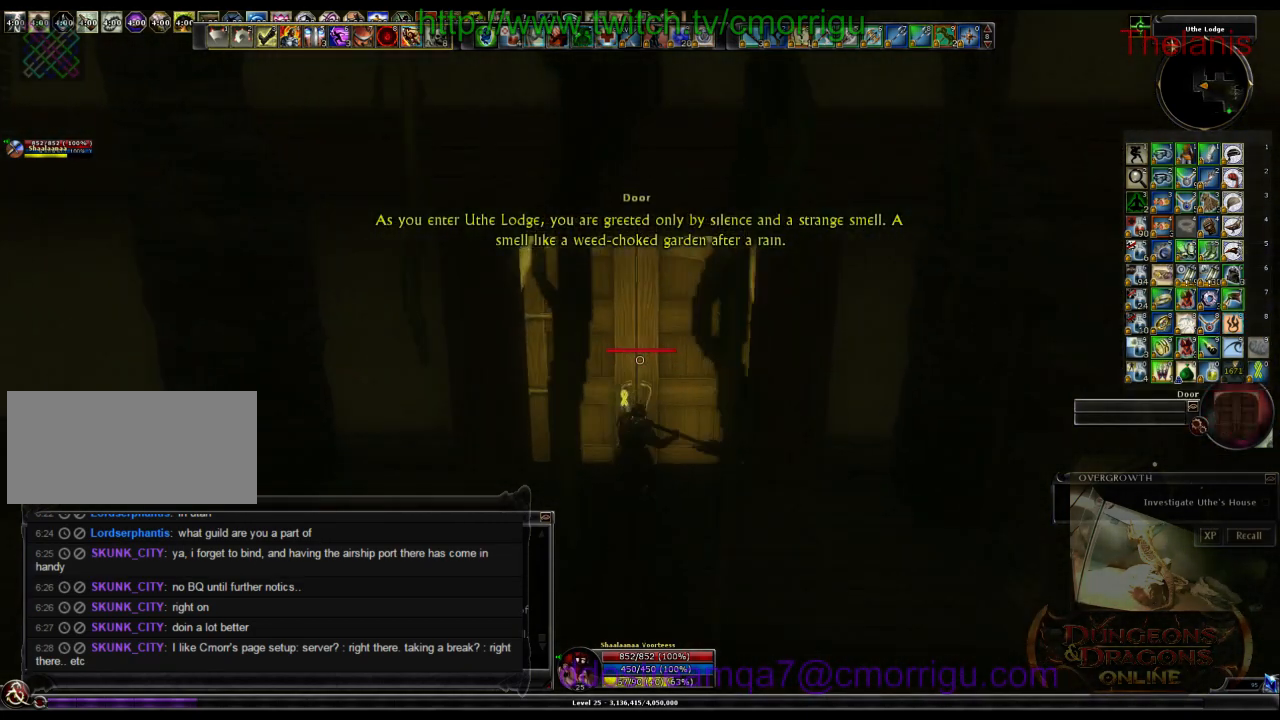
{"keys": [], "events": [[200, "a", "down"], [333, "w", "down"], [366, "a", "up"], [366, "w", "up"]]}
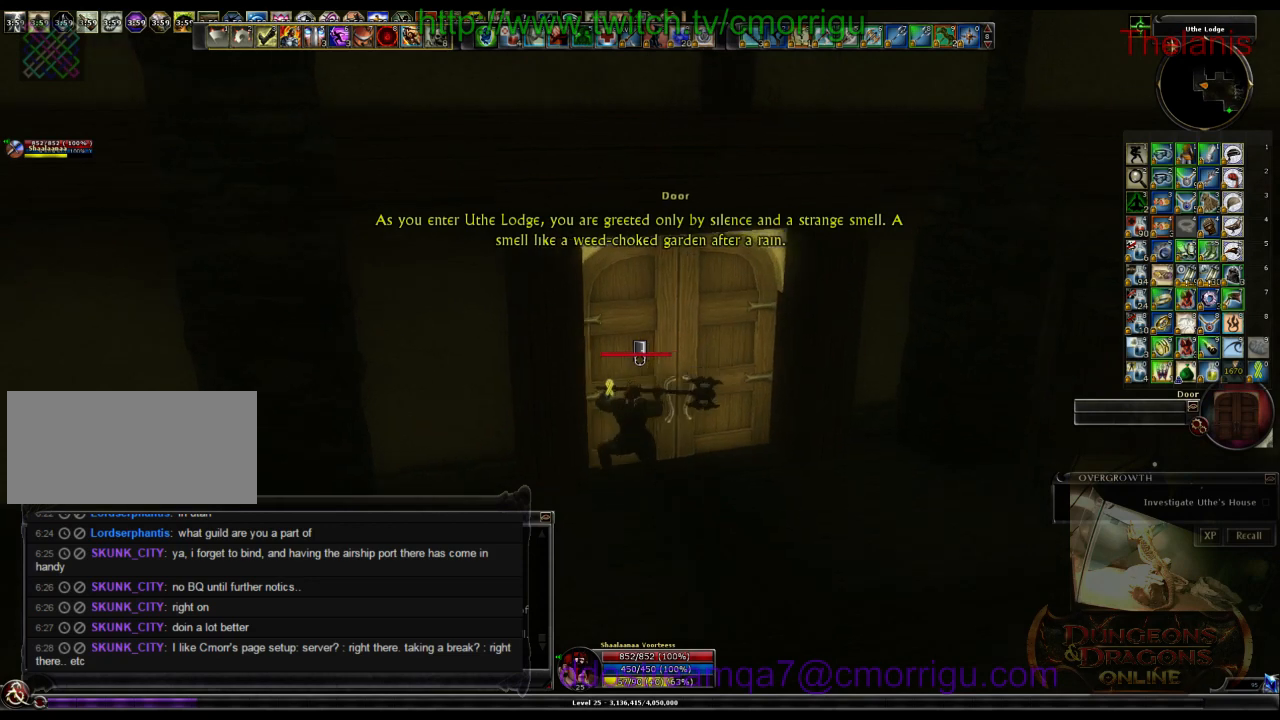
{"keys": [], "events": []}
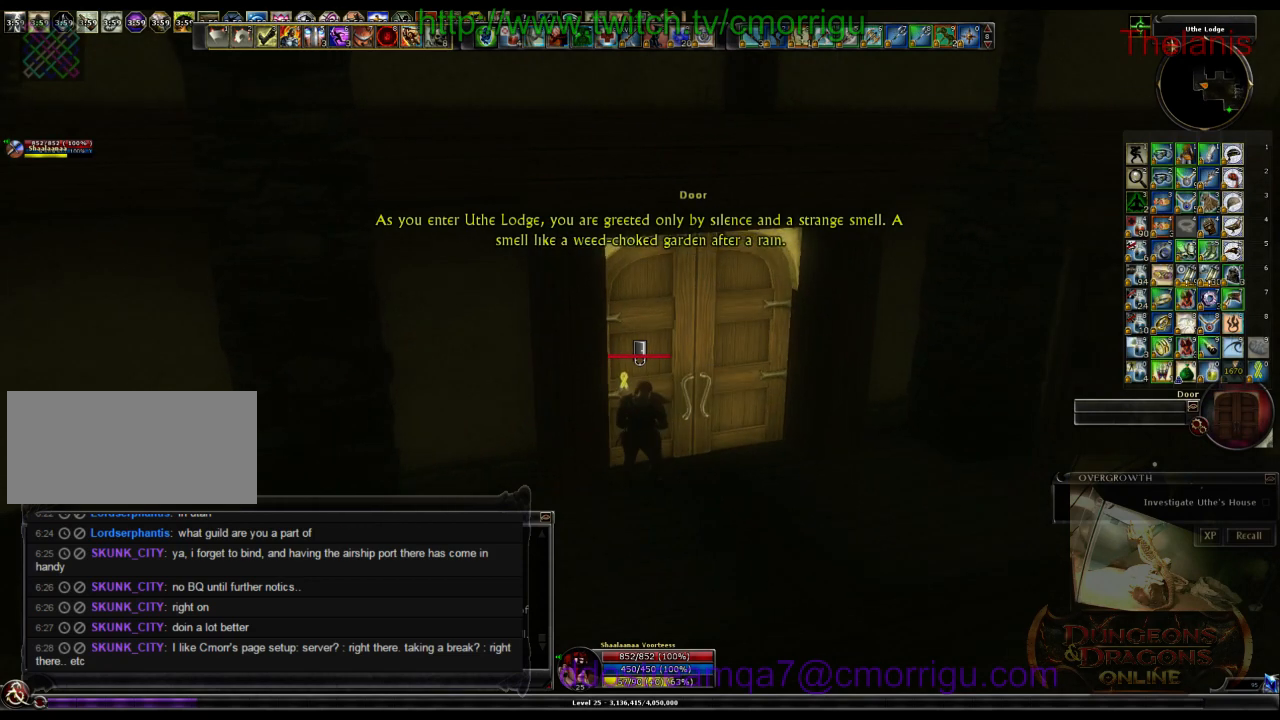
{"keys": [], "events": []}
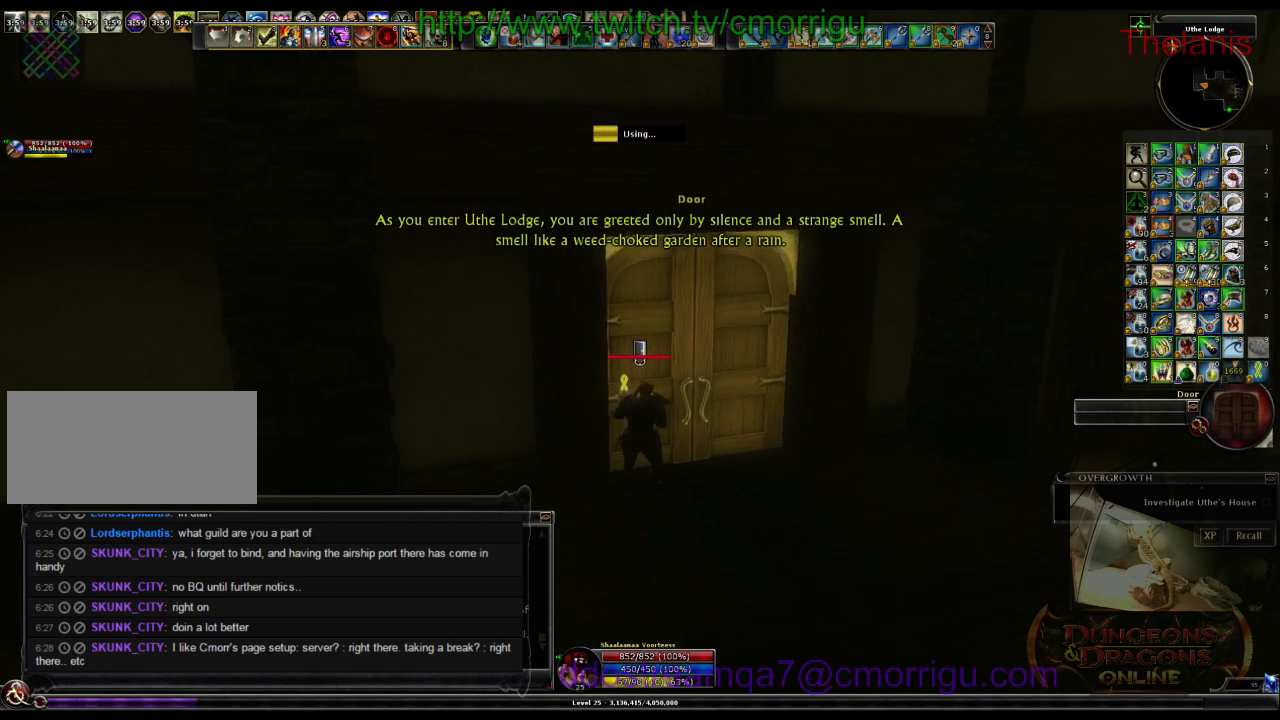
{"keys": [], "events": []}
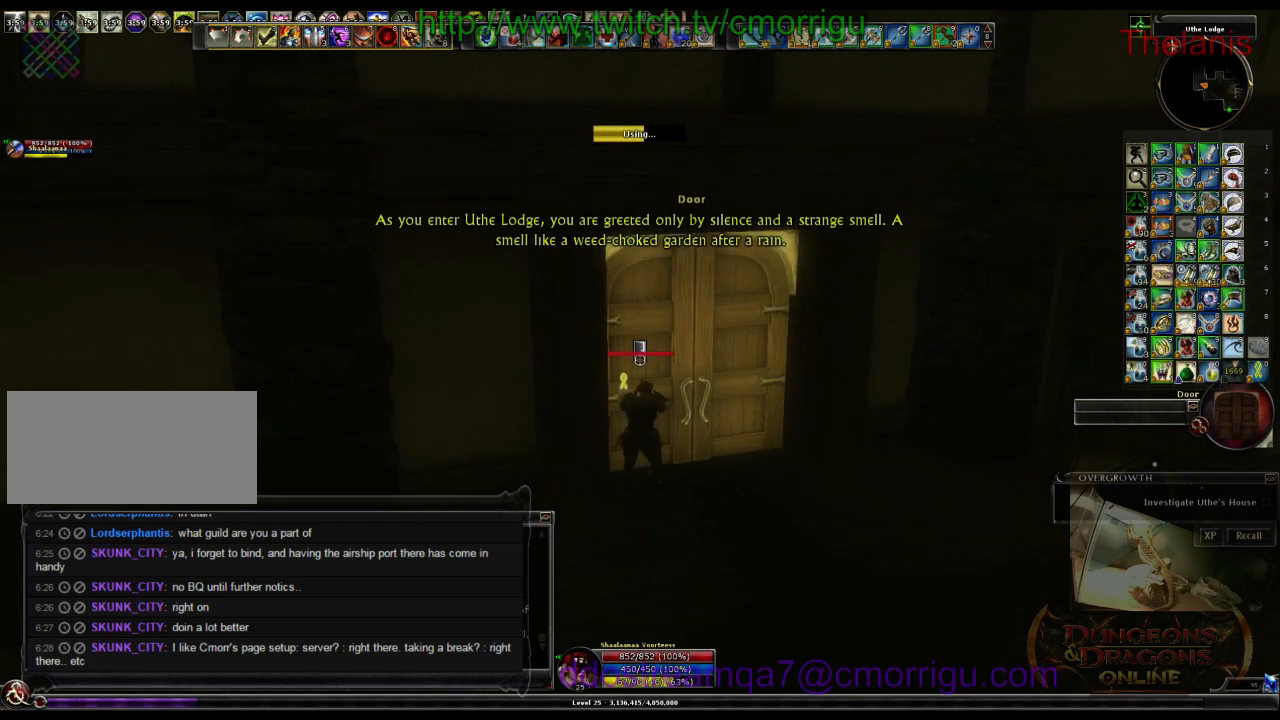
{"keys": [], "events": []}
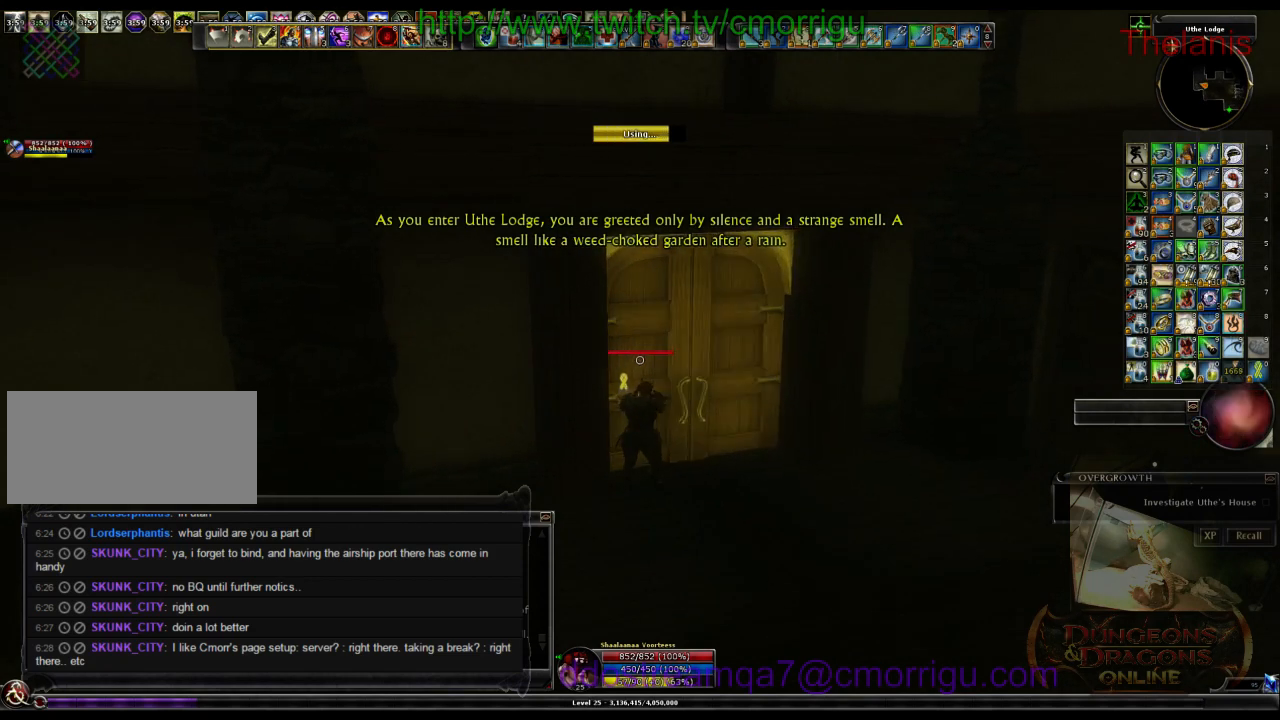
{"keys": ["d", "w"], "events": [[333, "w", "down"], [500, "d", "down"]]}
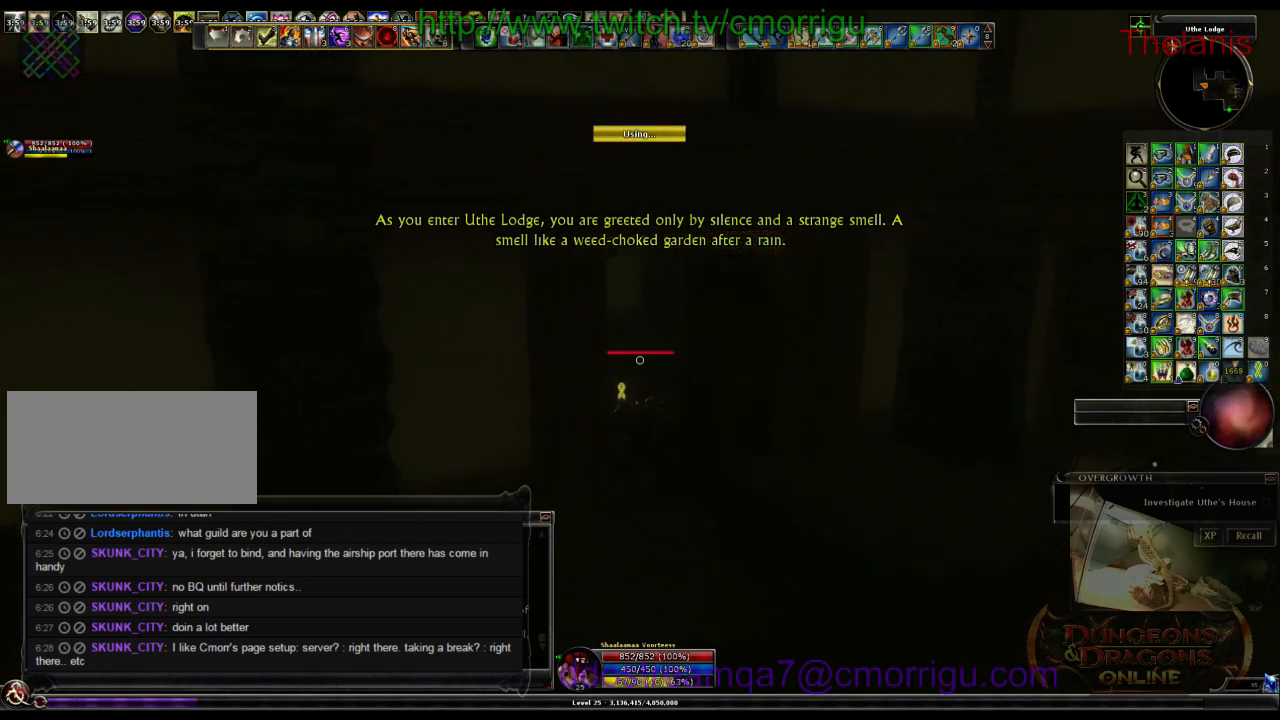
{"keys": ["a", "w"], "events": [[166, "d", "up"], [466, "a", "down"]]}
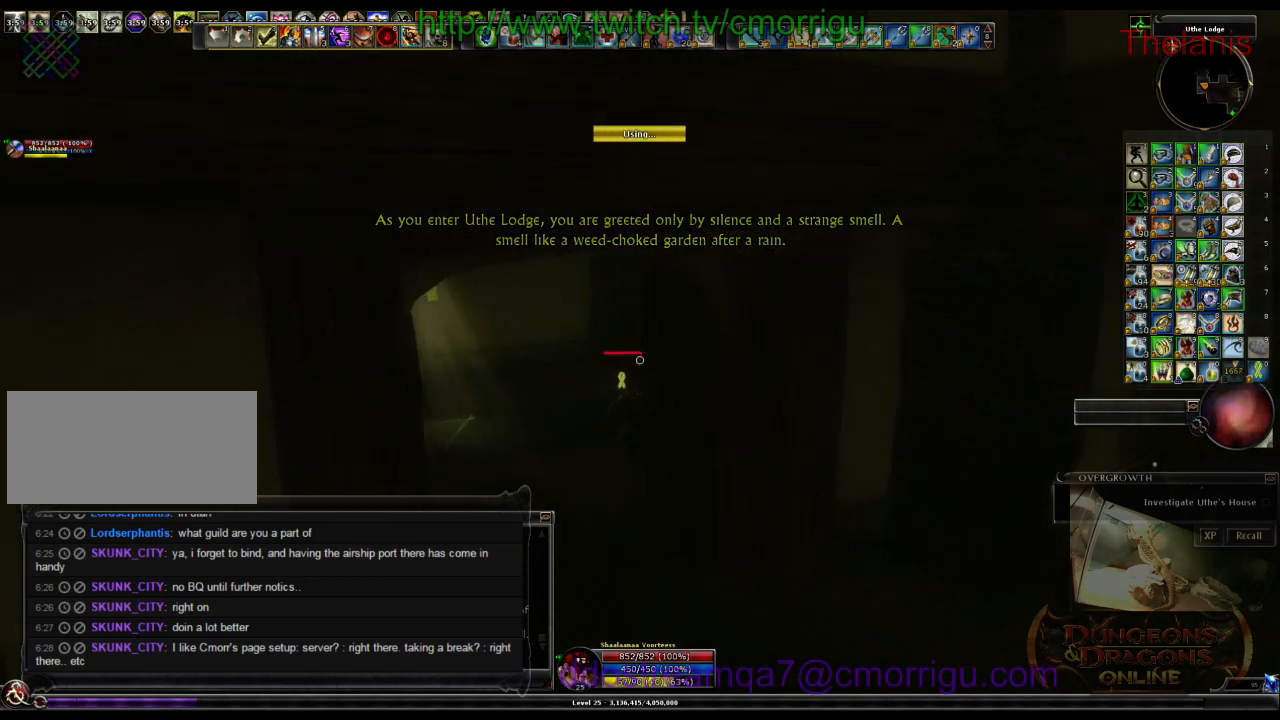
{"keys": ["w"], "events": [[266, "a", "up"]]}
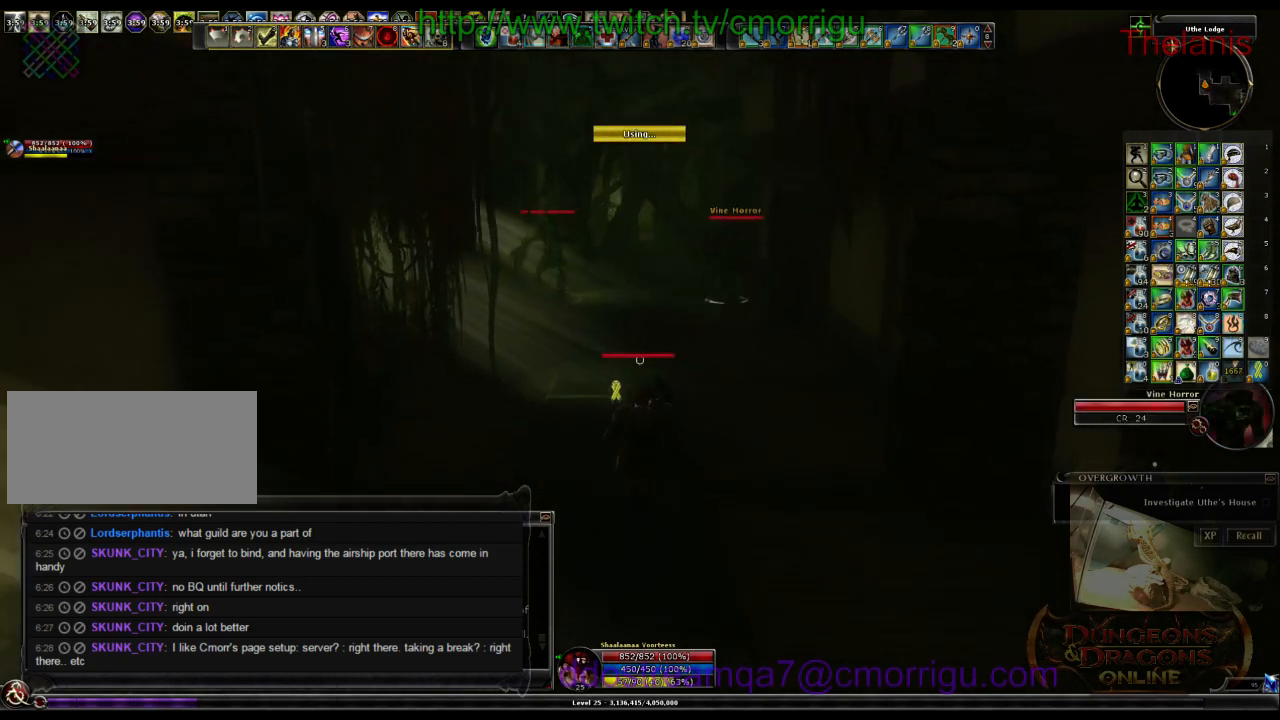
{"keys": ["w"], "events": []}
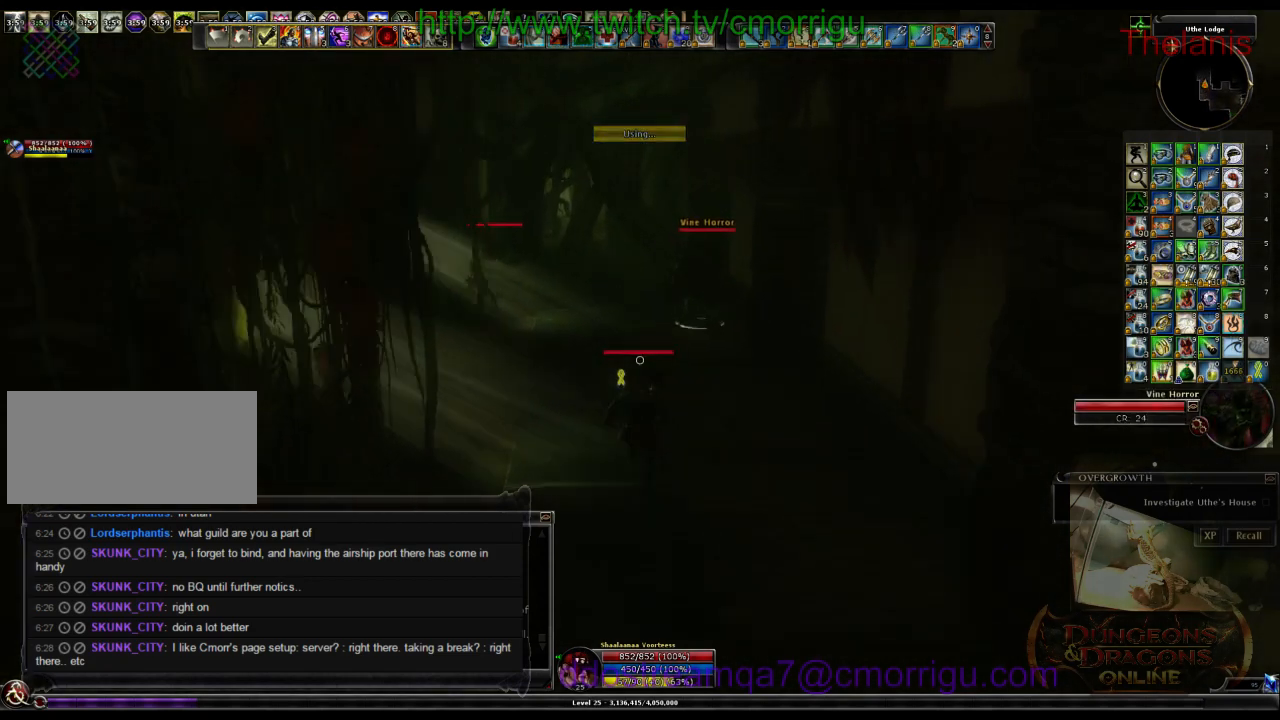
{"keys": ["w"], "events": []}
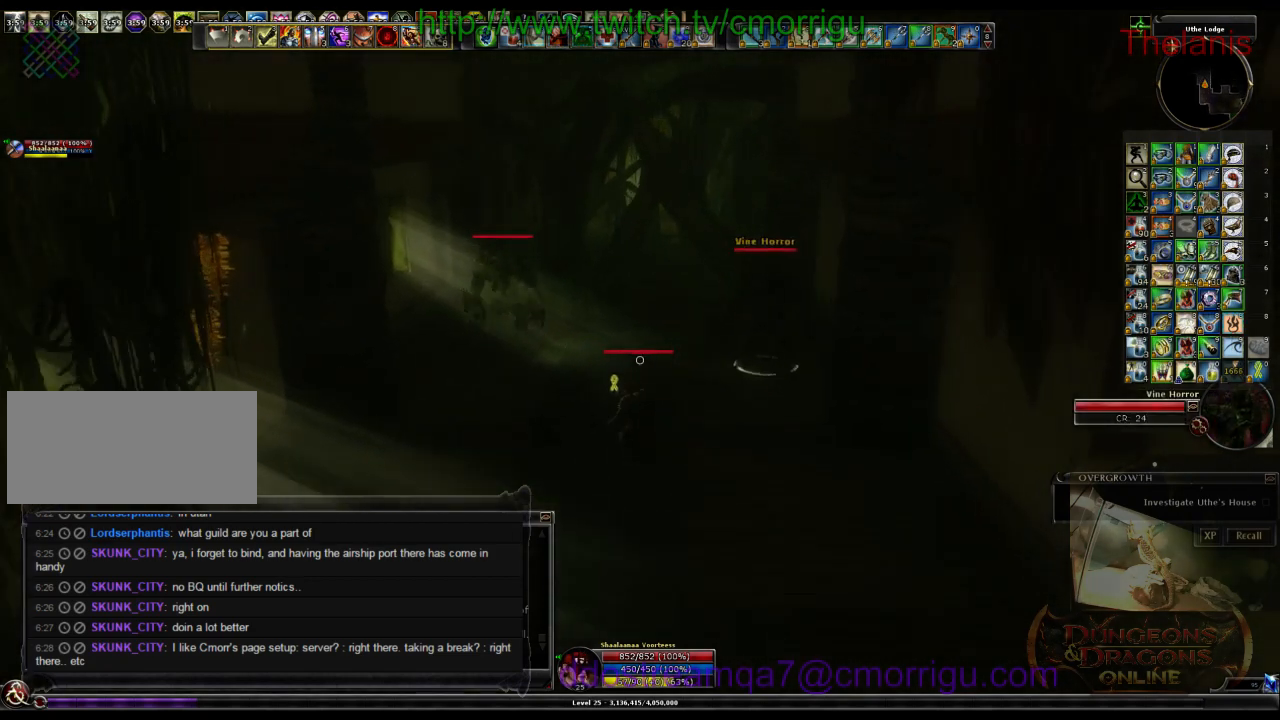
{"keys": [], "events": [[66, "d", "down"], [333, "d", "up"], [366, "w", "up"]]}
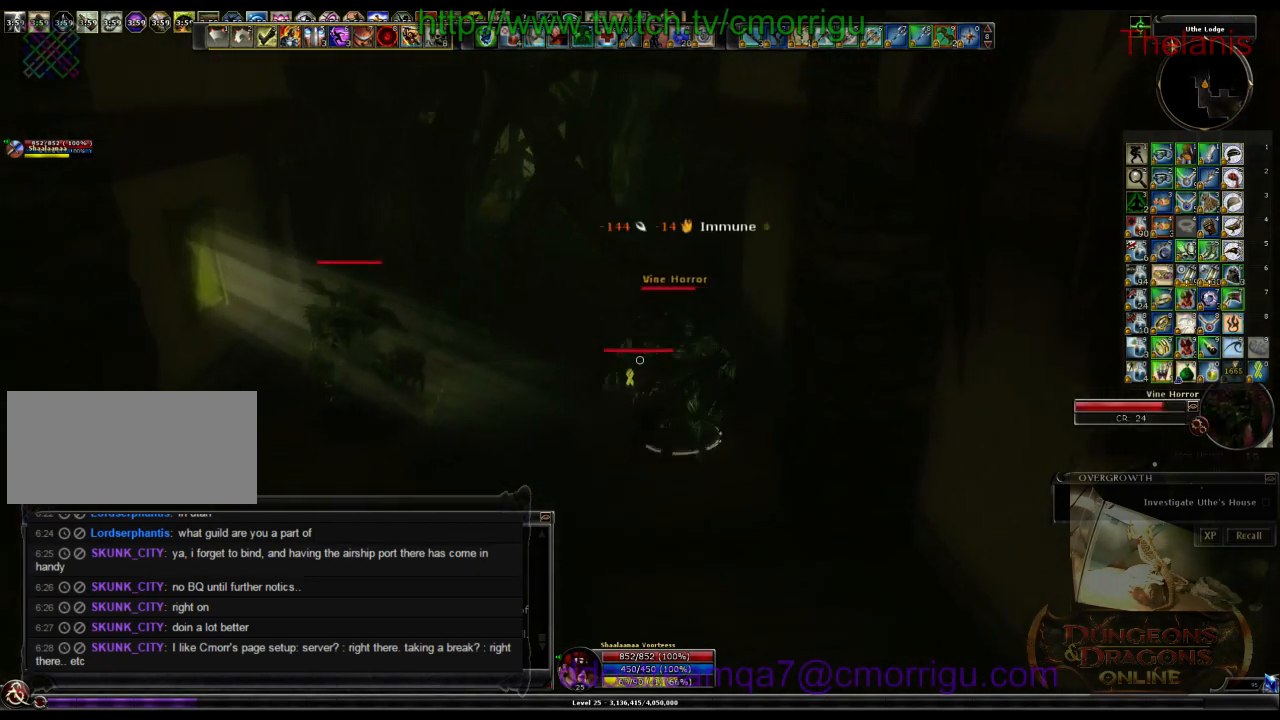
{"keys": [], "events": []}
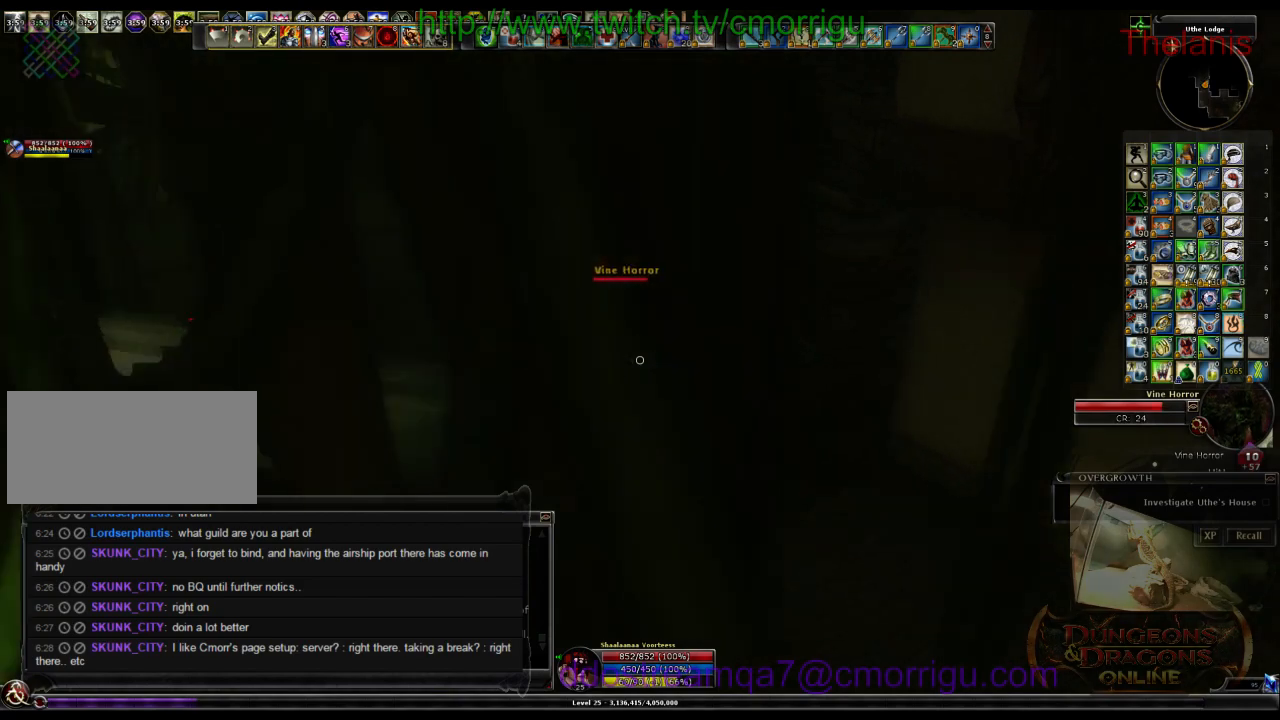
{"keys": [], "events": [[33, "s", "down"], [133, "s", "up"]]}
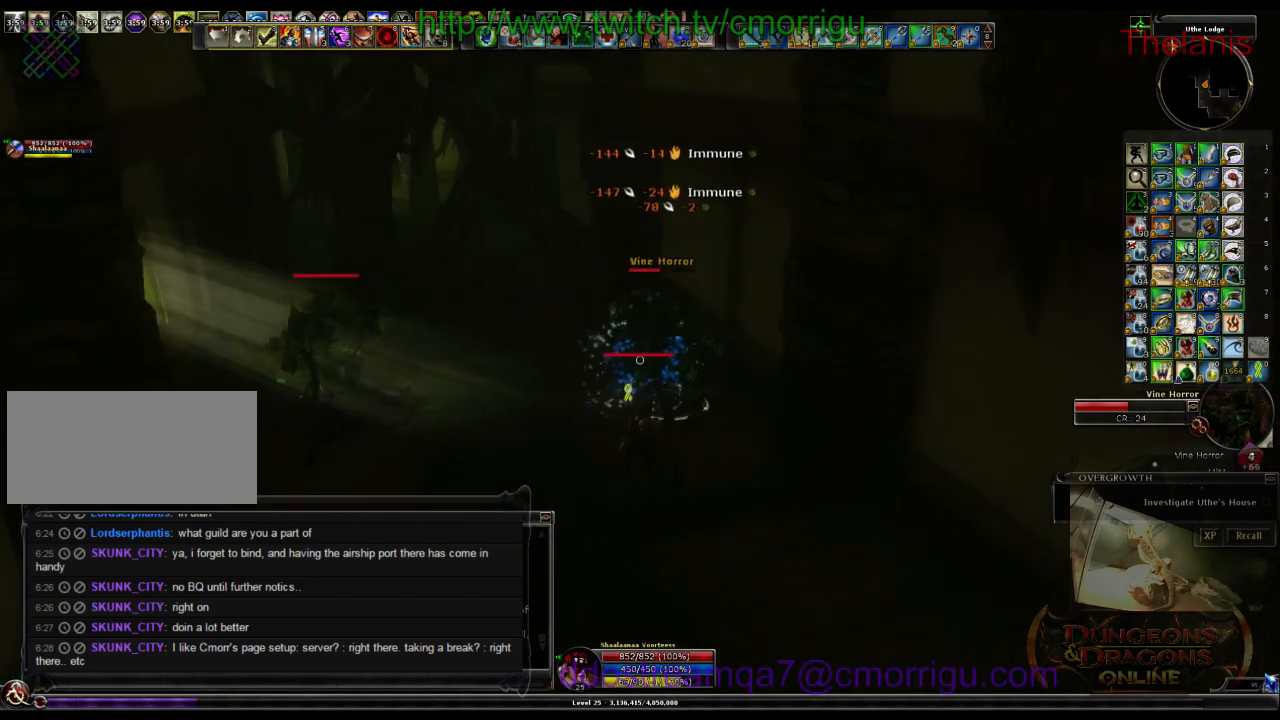
{"keys": [], "events": []}
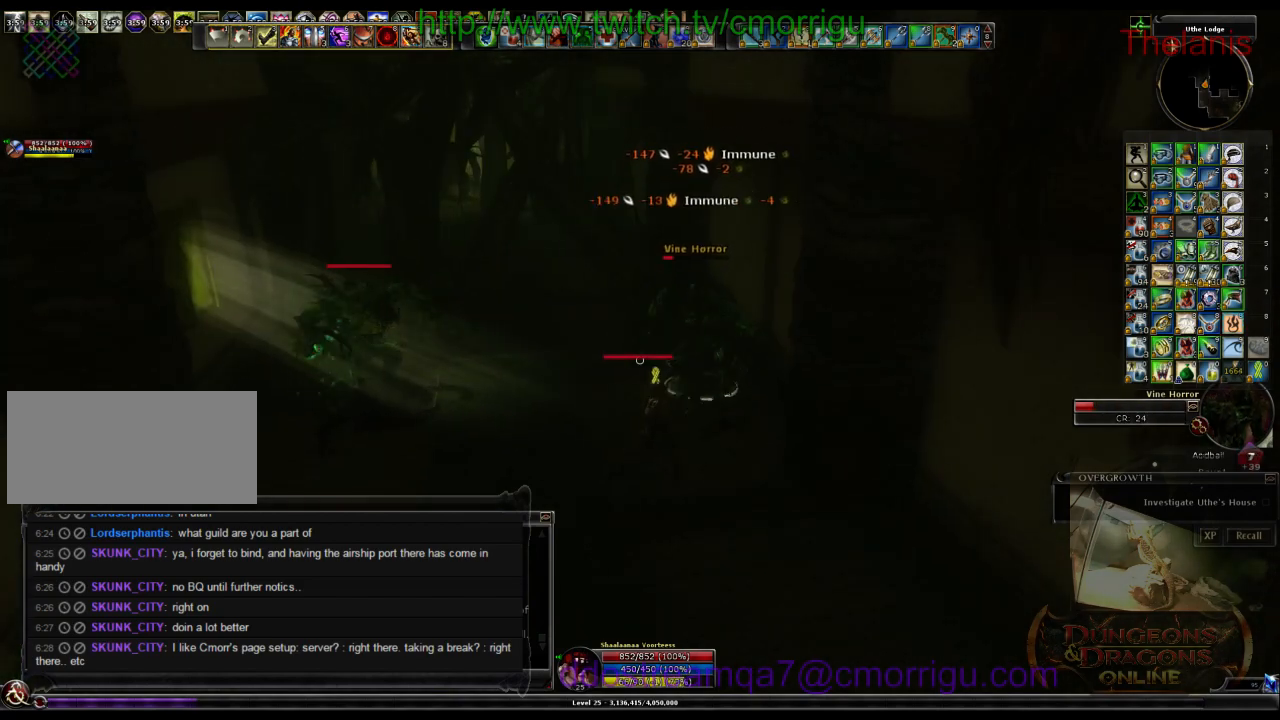
{"keys": [], "events": [[33, "w", "down"], [366, "w", "up"]]}
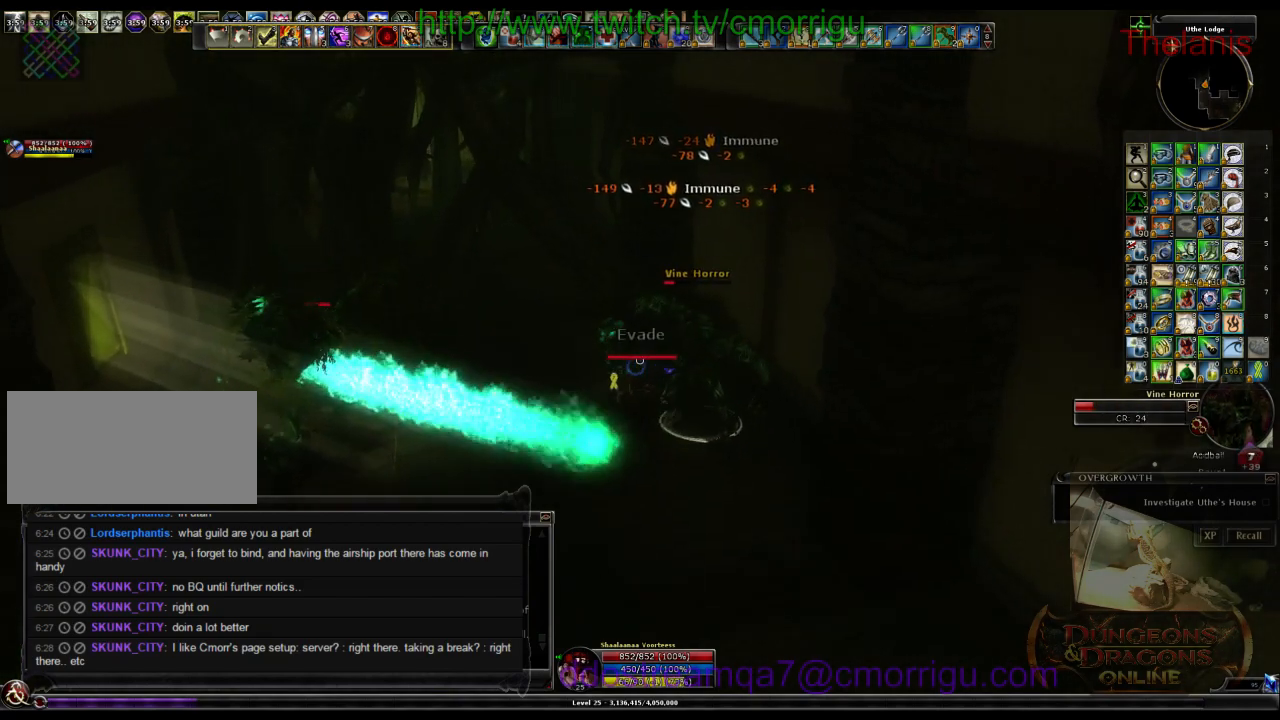
{"keys": ["a"], "events": [[333, "a", "down"]]}
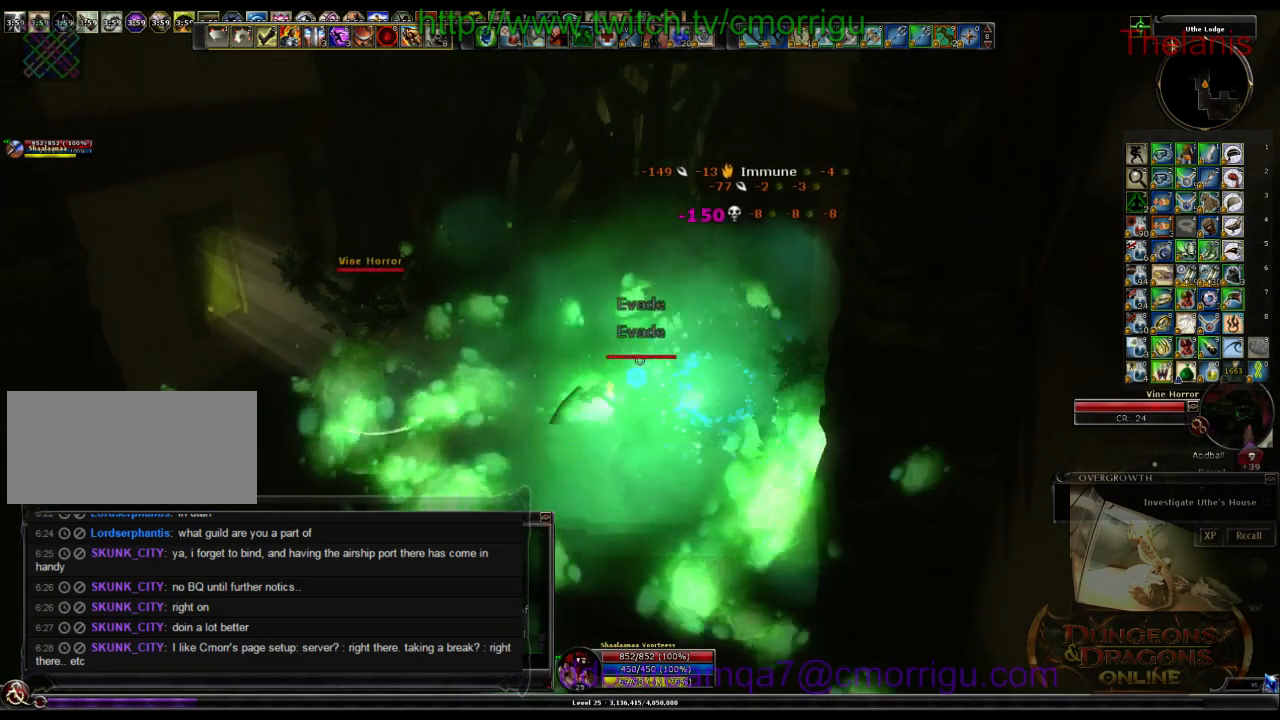
{"keys": [], "events": [[233, "w", "down"], [400, "a", "up"], [433, "w", "up"]]}
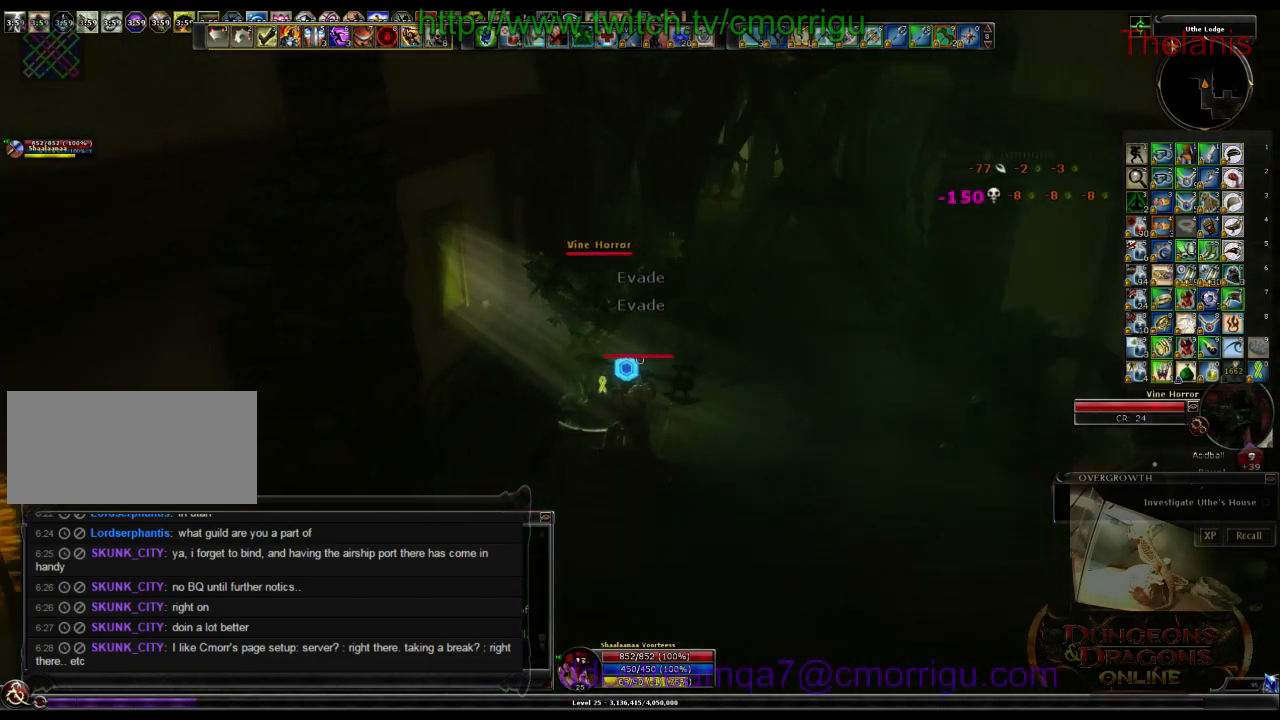
{"keys": [], "events": []}
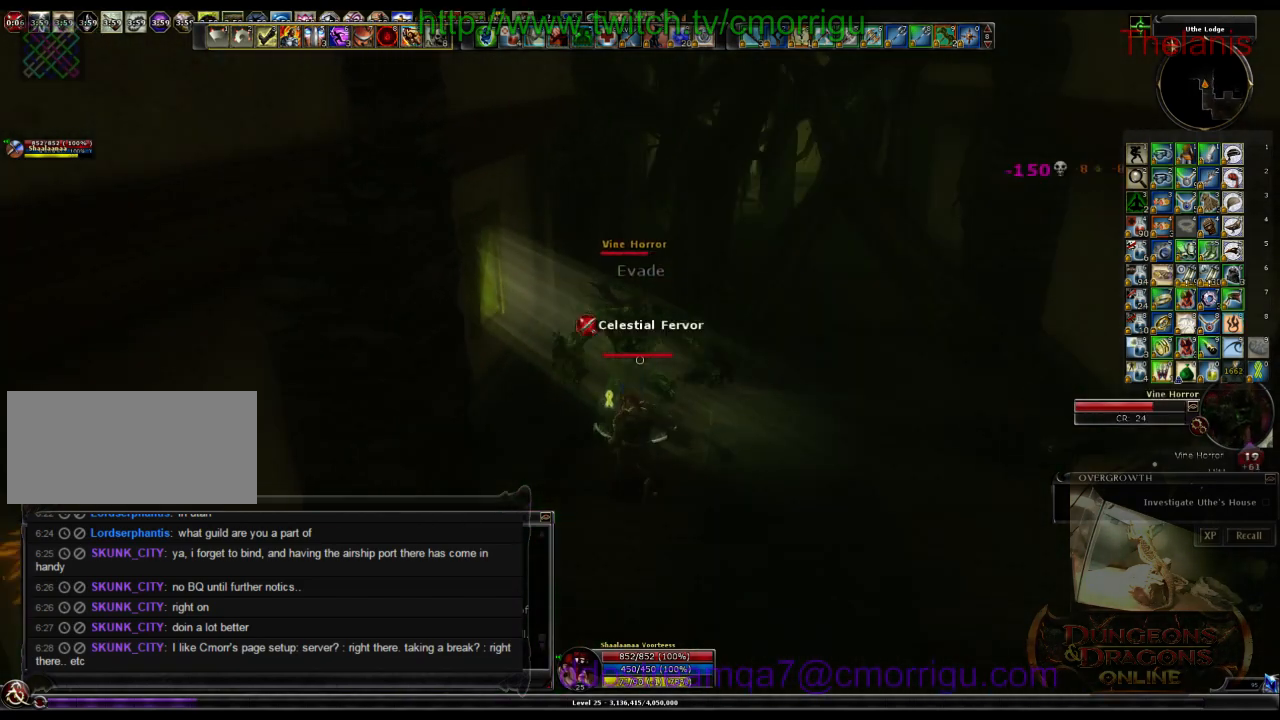
{"keys": [], "events": []}